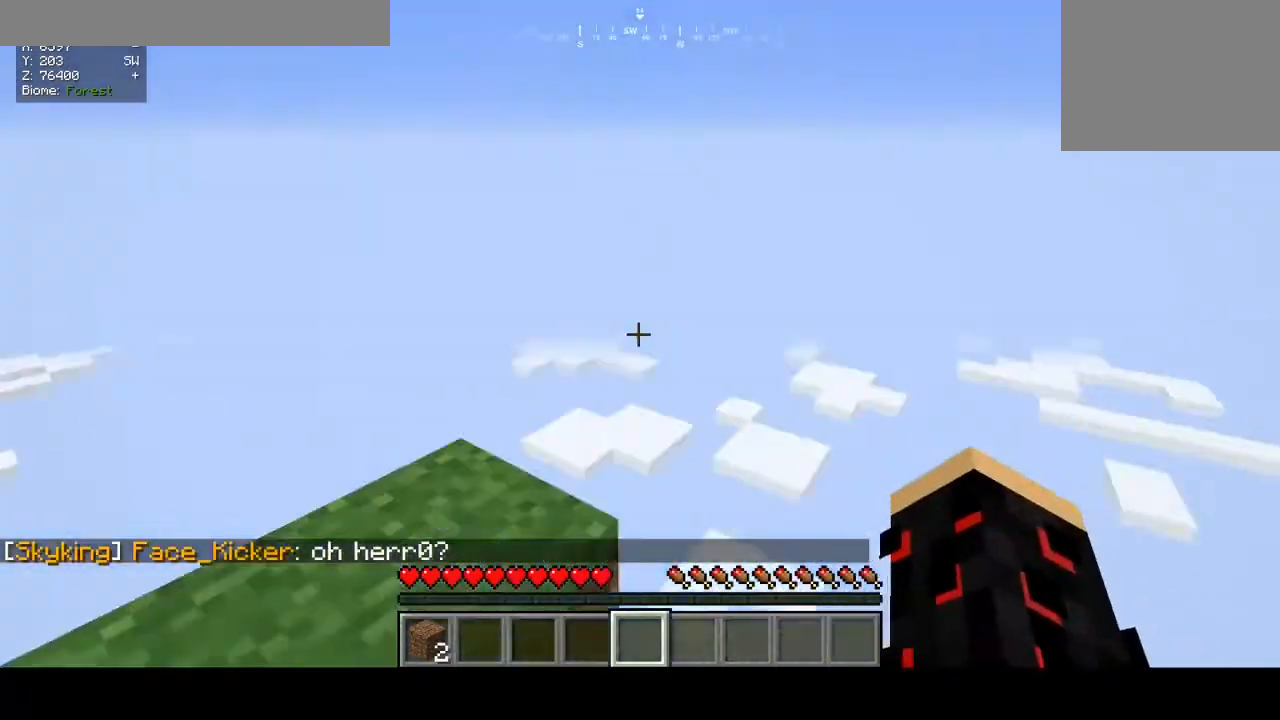
Gameplay with keyboard and mouse; each line is a JSON object with the keys and mouse buttons held at the frame after it. "events" lists presses ("down") and releases ("up") of "a", "d", "s", "w", "mouse_left" and "mouse_right" between this image and that frame as [ms after this image, input, new state], when the widget could be followed in between. "mouse_left", "mouse_right" = the "left", "right" buttons of the "mouse" list. No other keys are recorded. Fast repeated clicks can show as one long hold. Mouse movement is not recorded.
{"keys": [], "mouse": [], "events": []}
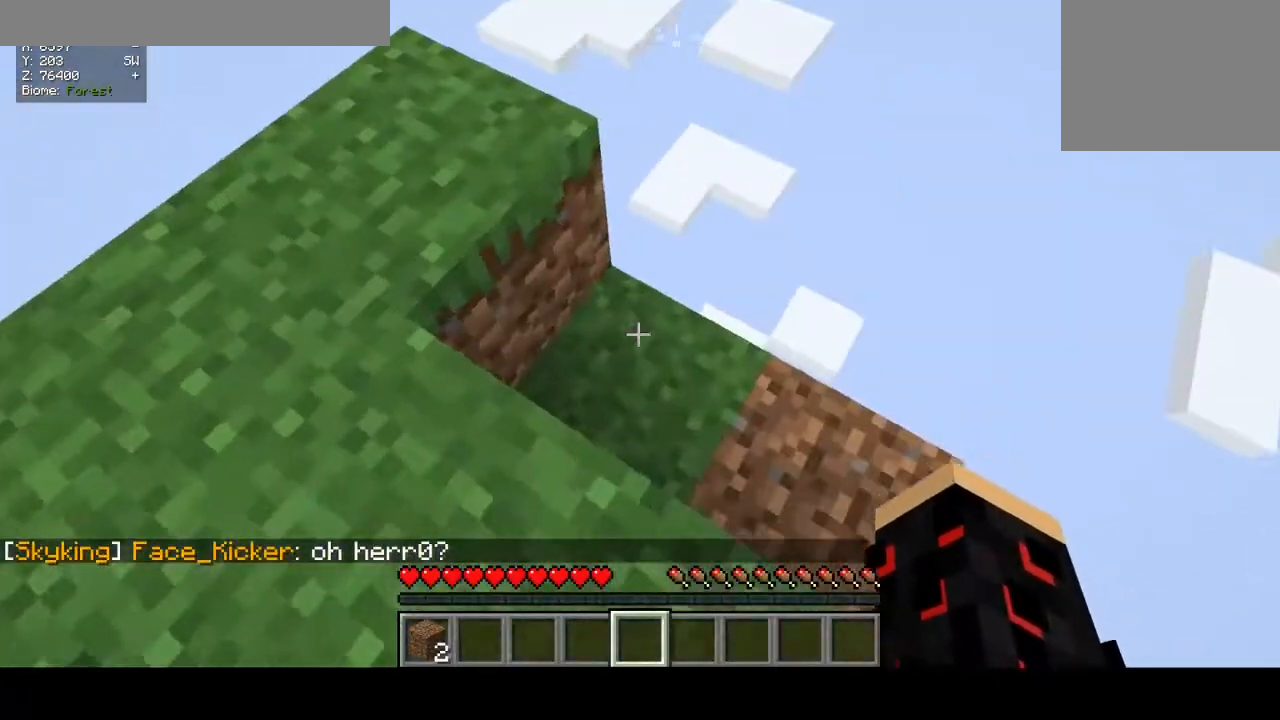
{"keys": [], "mouse": [], "events": [[167, "w", "down"], [267, "w", "up"]]}
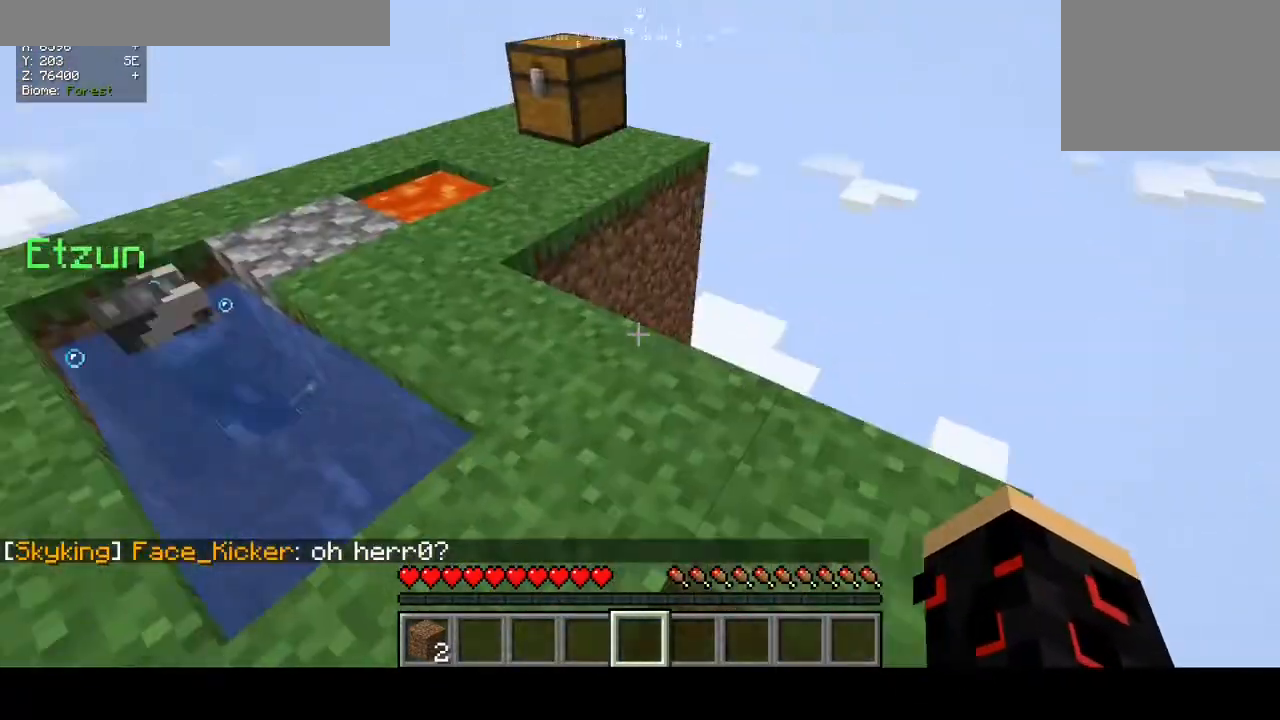
{"keys": [], "mouse": [], "events": []}
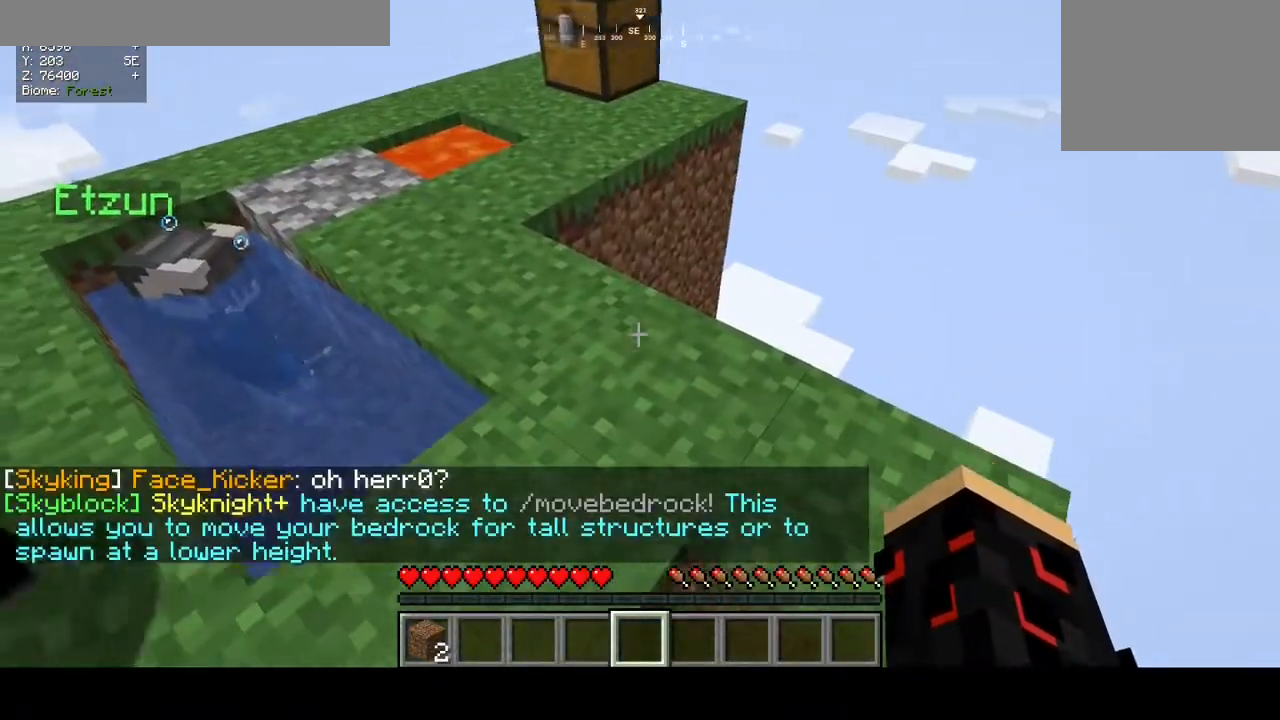
{"keys": [], "mouse": [], "events": []}
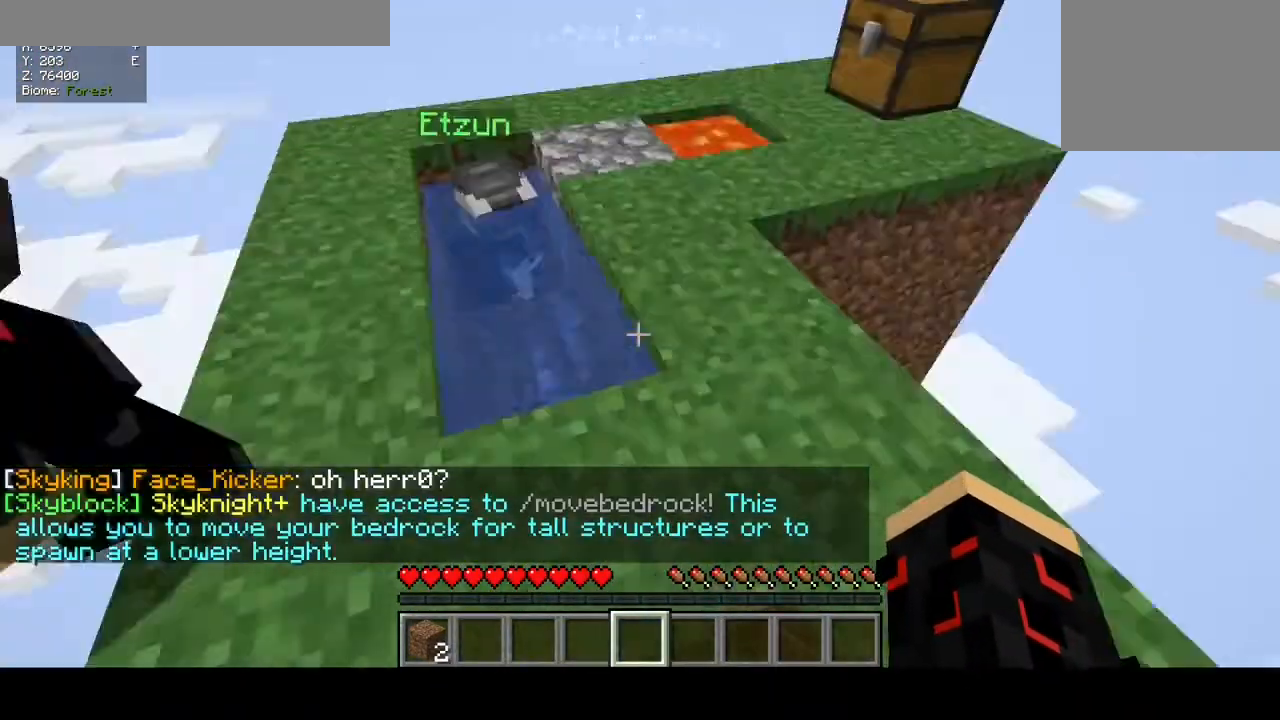
{"keys": ["s"], "mouse": [], "events": [[467, "s", "down"]]}
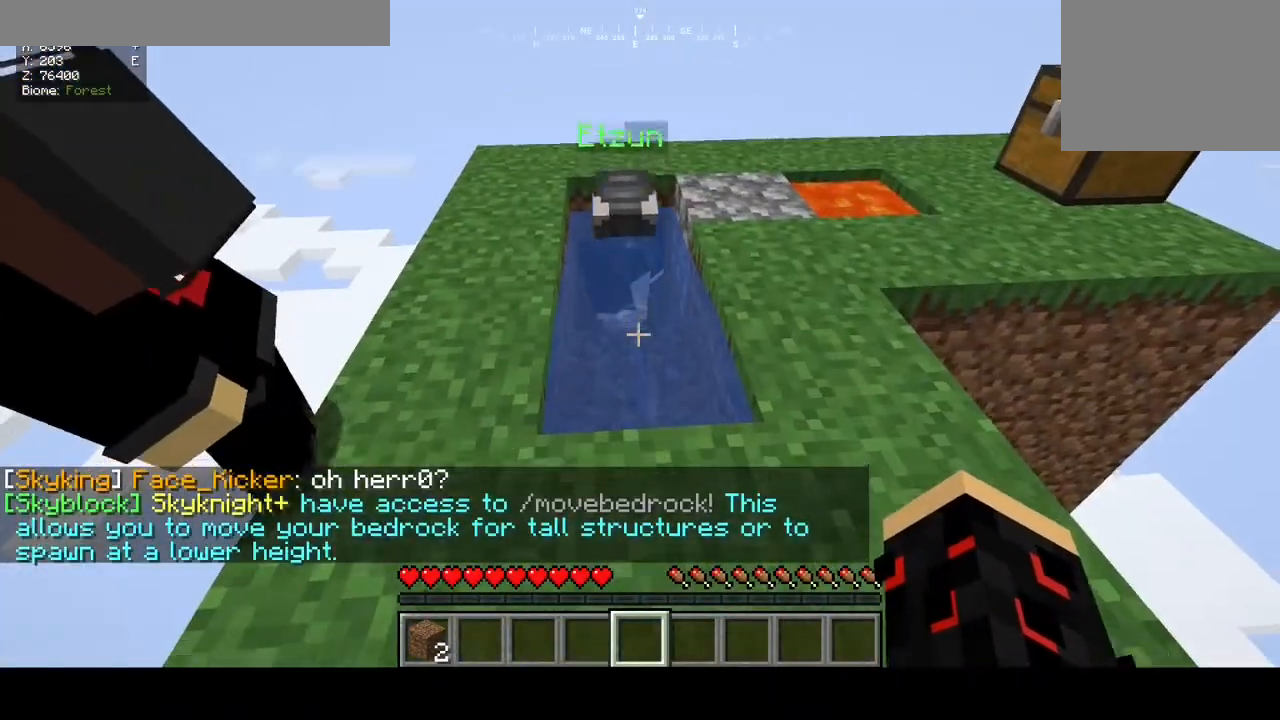
{"keys": [], "mouse": [], "events": [[67, "s", "up"]]}
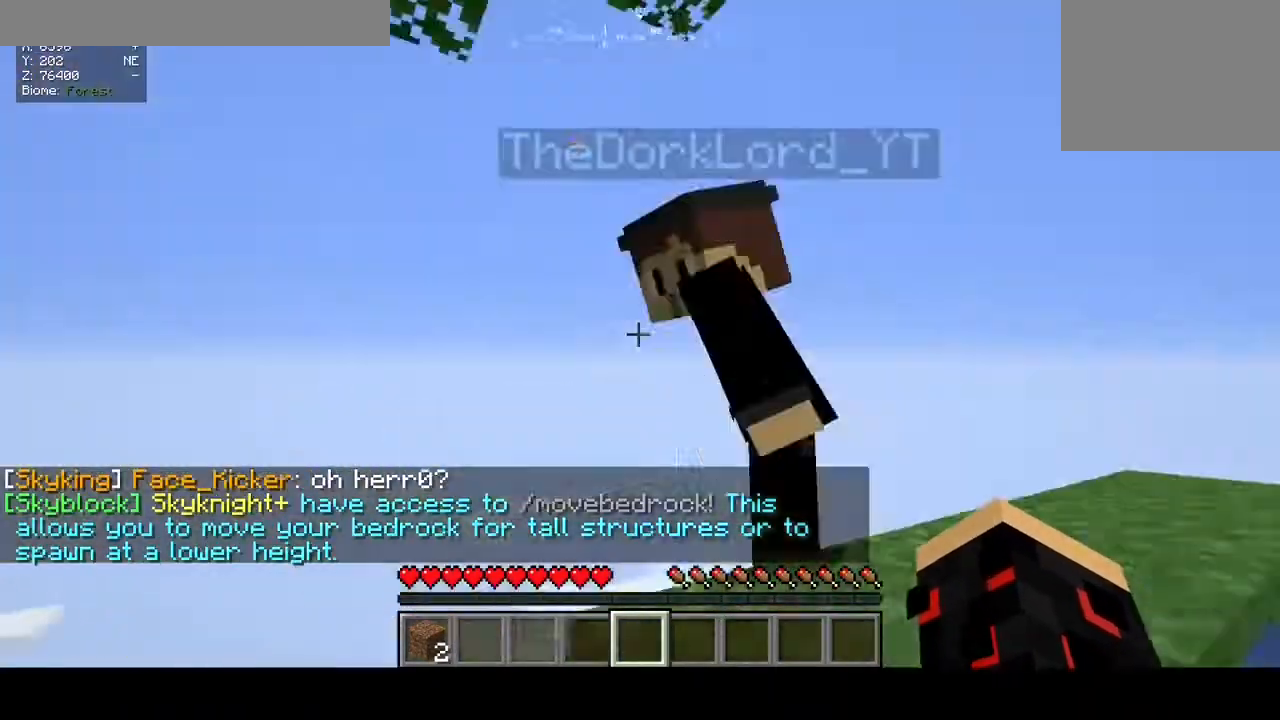
{"keys": ["w"], "mouse": ["left"], "events": [[400, "mouse_left", "down"], [433, "w", "down"]]}
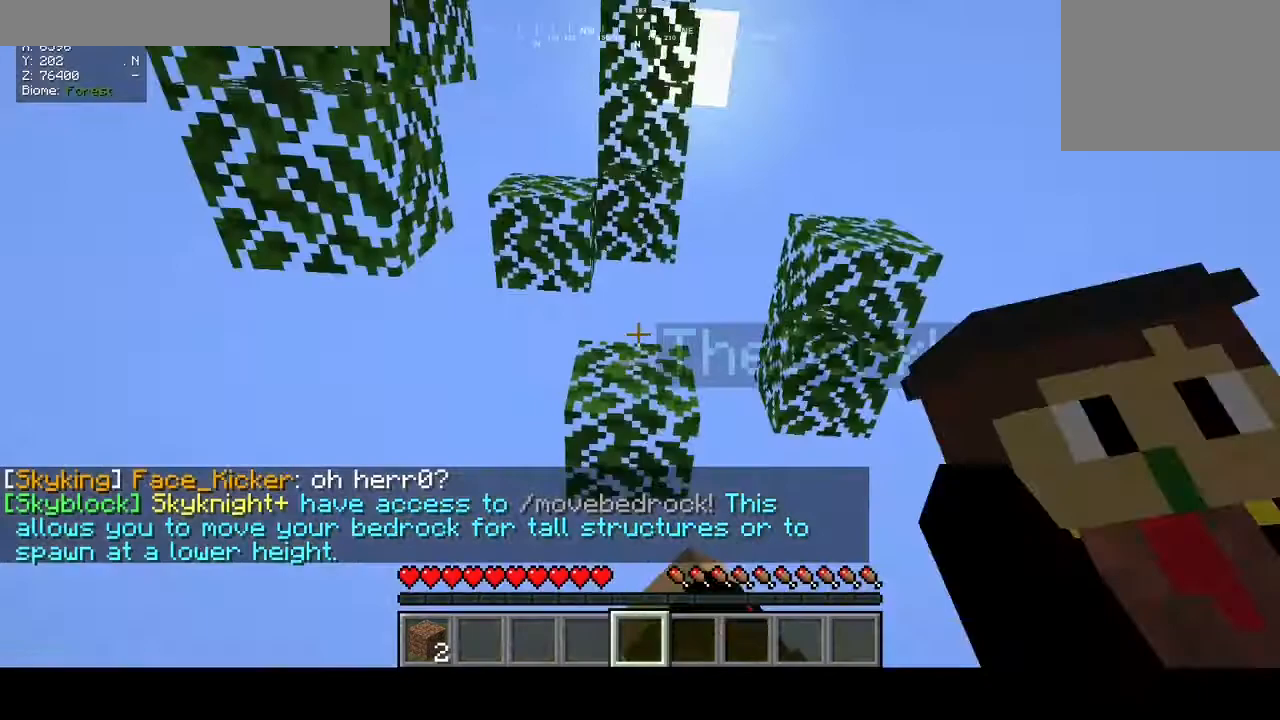
{"keys": ["w"], "mouse": ["left"], "events": []}
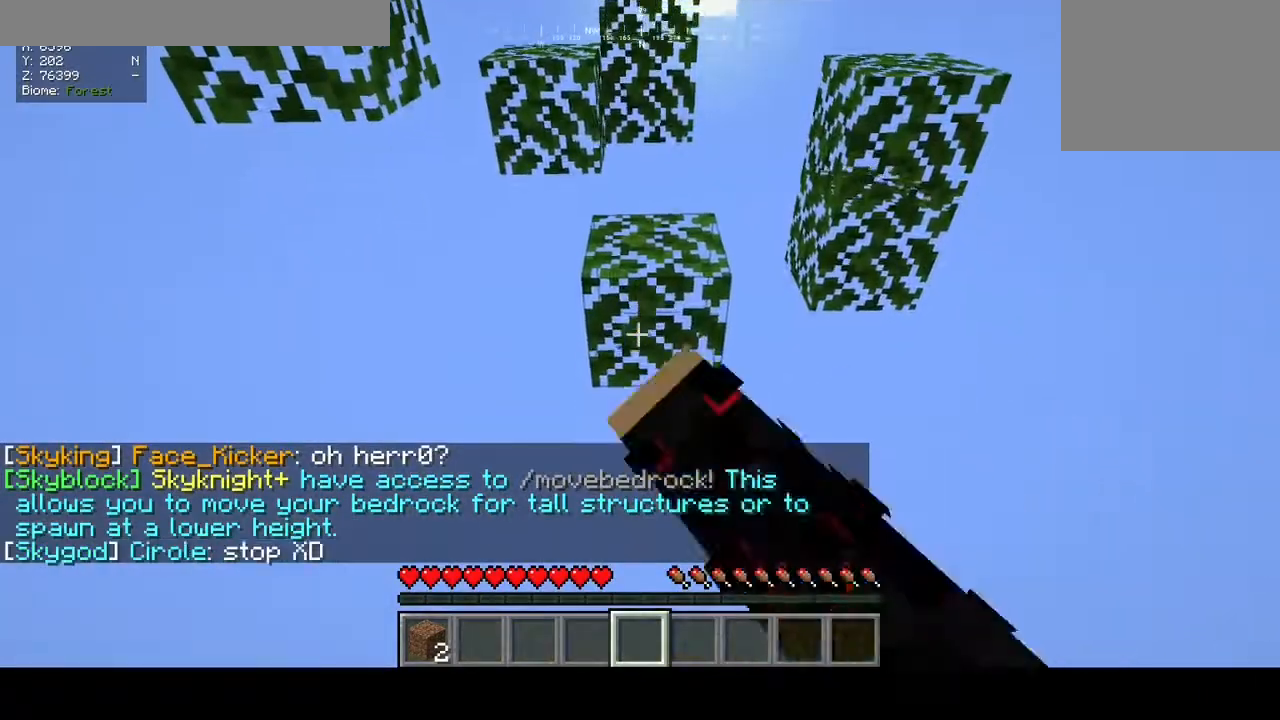
{"keys": ["w"], "mouse": ["left"], "events": []}
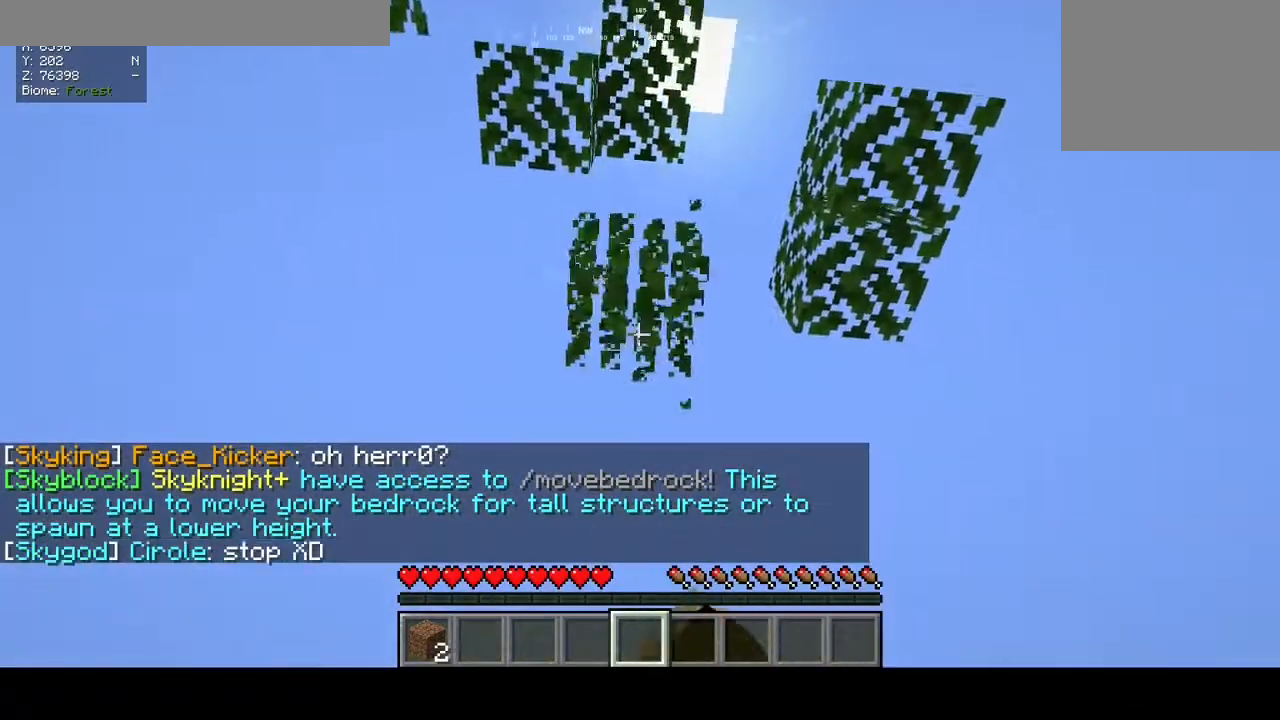
{"keys": [], "mouse": [], "events": [[267, "w", "up"], [433, "mouse_left", "up"]]}
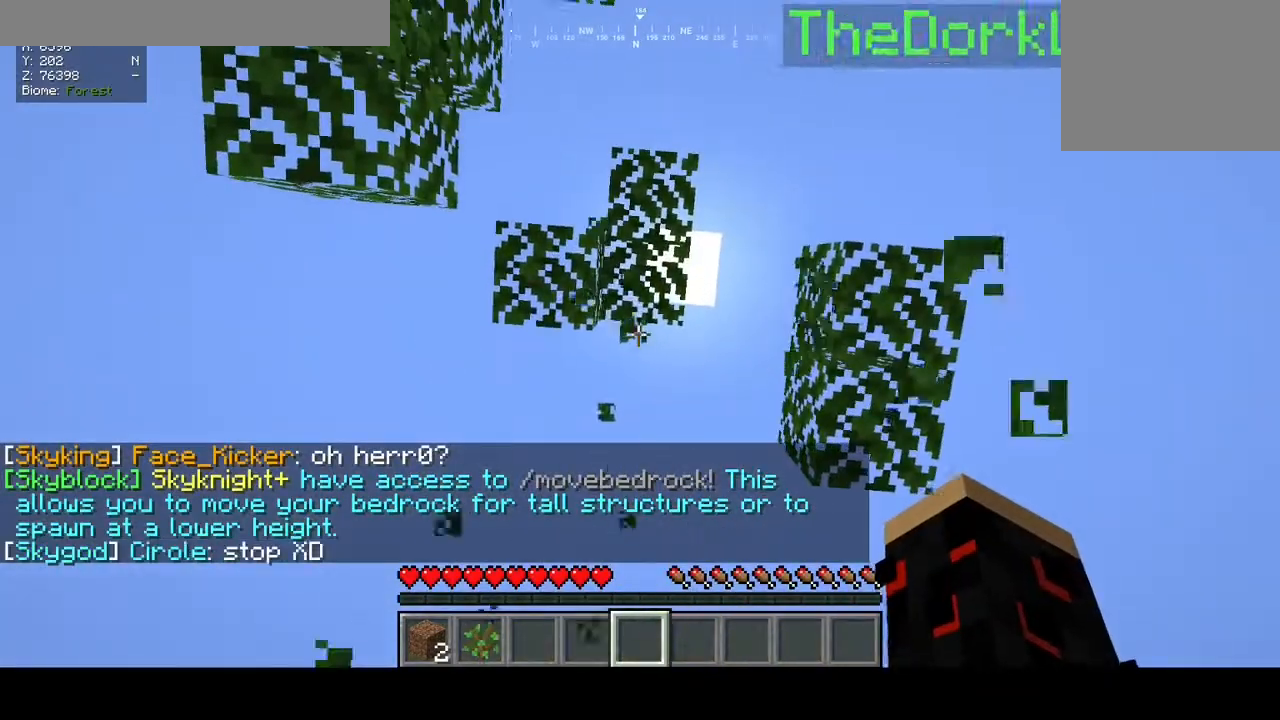
{"keys": ["s"], "mouse": [], "events": [[333, "s", "down"]]}
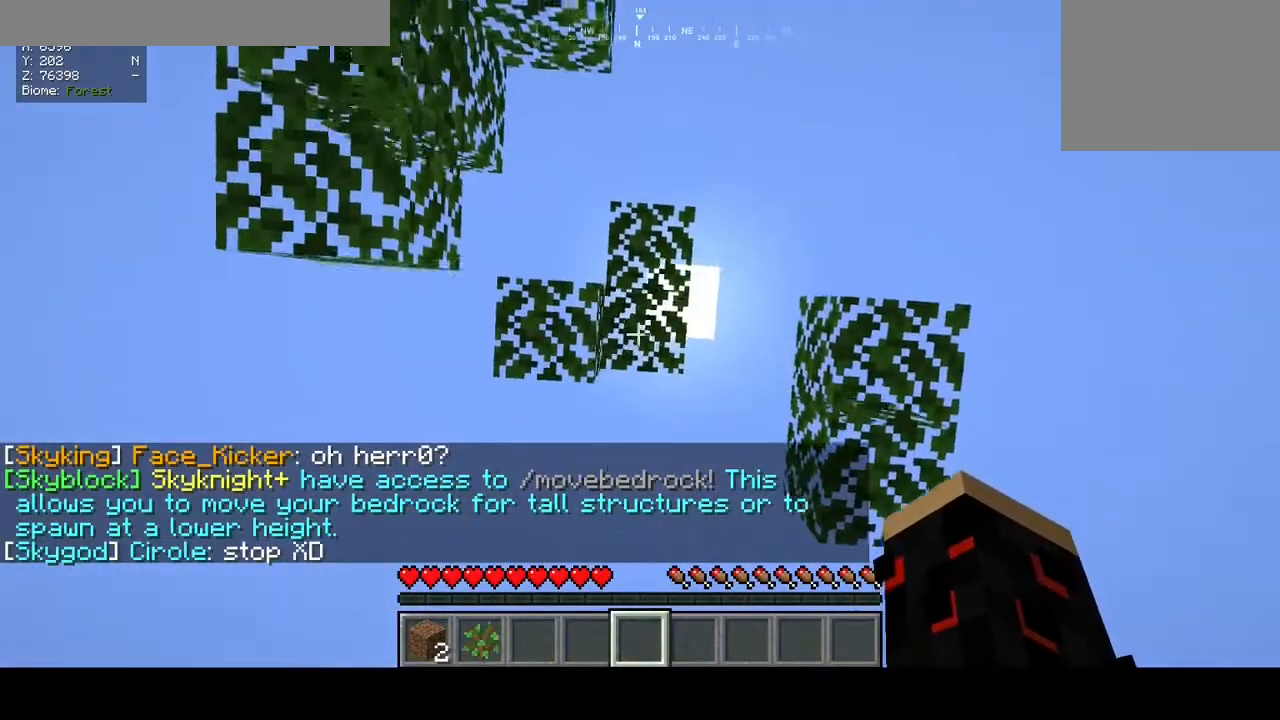
{"keys": ["s"], "mouse": [], "events": [[100, "d", "down"], [100, "mouse_left", "down"], [200, "d", "up"], [500, "mouse_left", "up"]]}
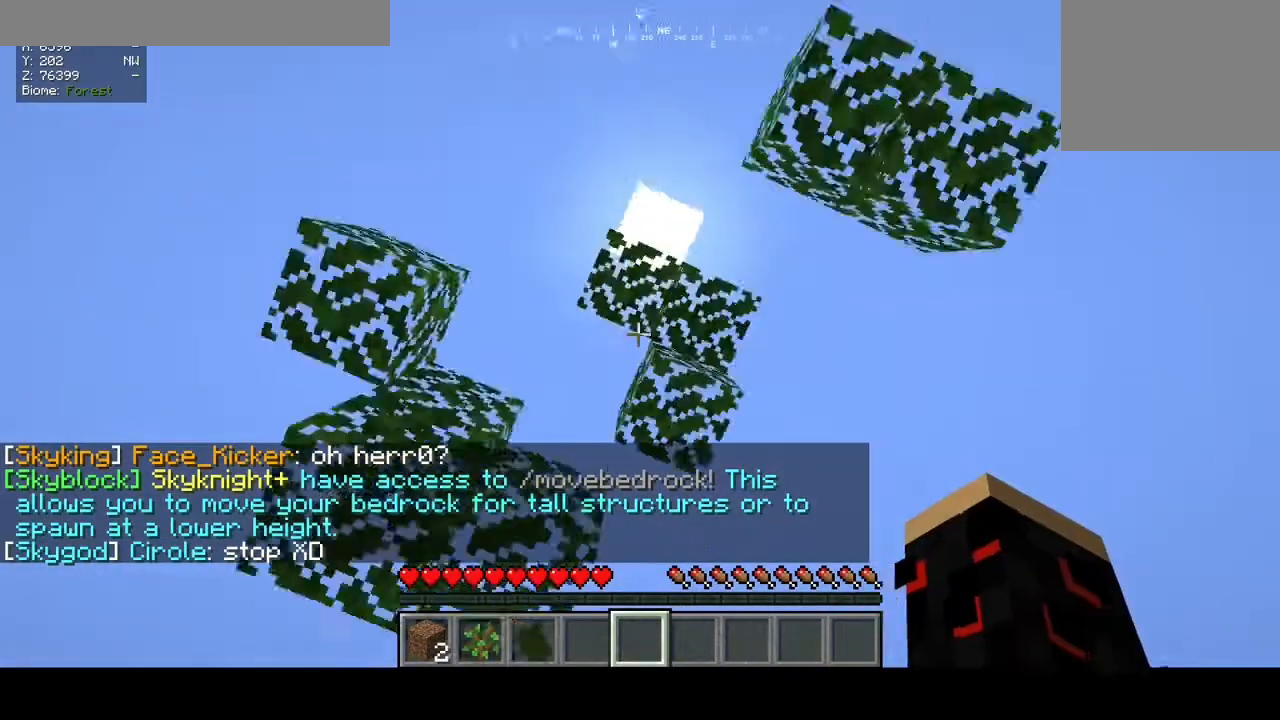
{"keys": ["w"], "mouse": ["left"], "events": [[67, "a", "down"], [333, "s", "up"], [367, "a", "up"], [367, "mouse_left", "down"], [500, "w", "down"]]}
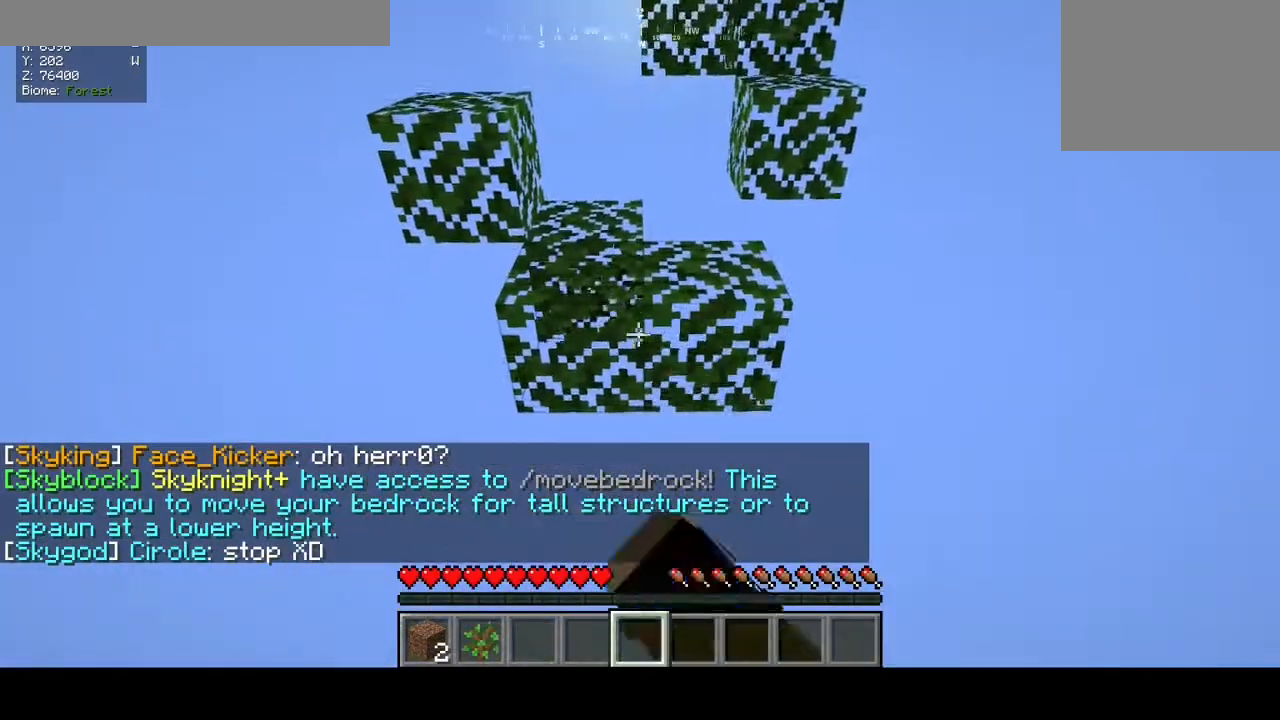
{"keys": ["w"], "mouse": ["left"], "events": [[167, "a", "down"], [467, "a", "up"]]}
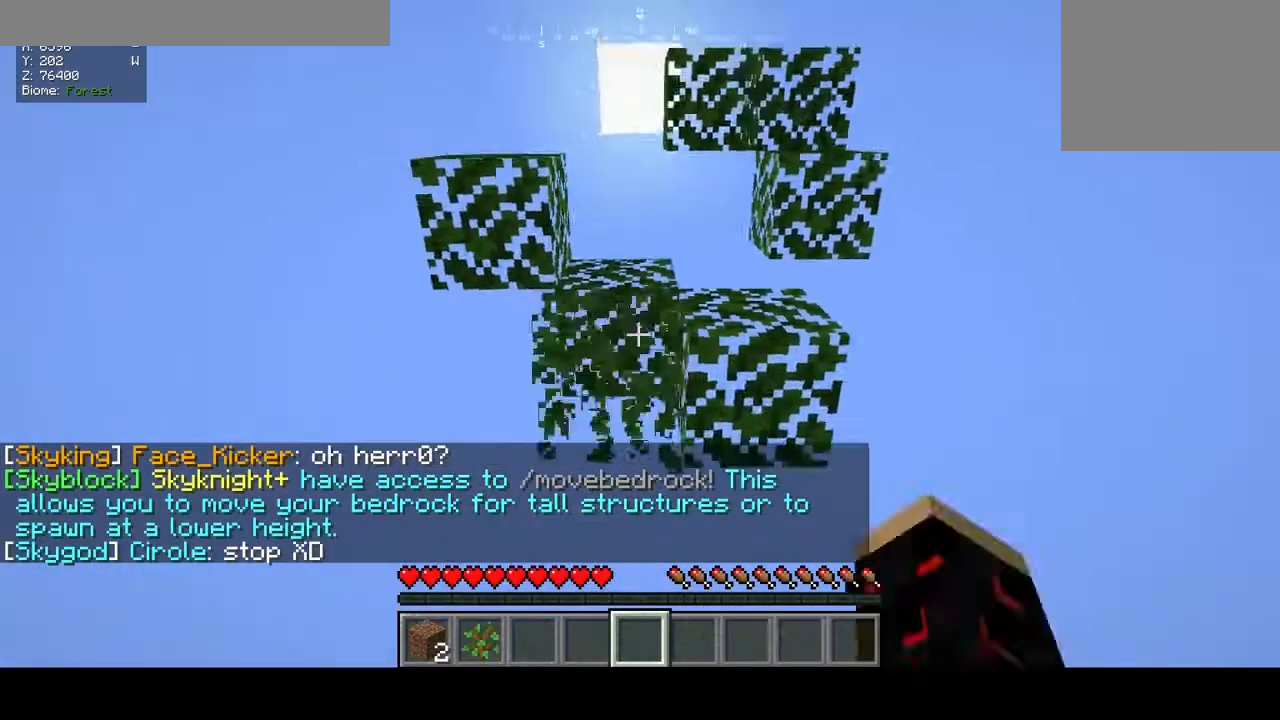
{"keys": ["w"], "mouse": [], "events": [[467, "mouse_left", "up"]]}
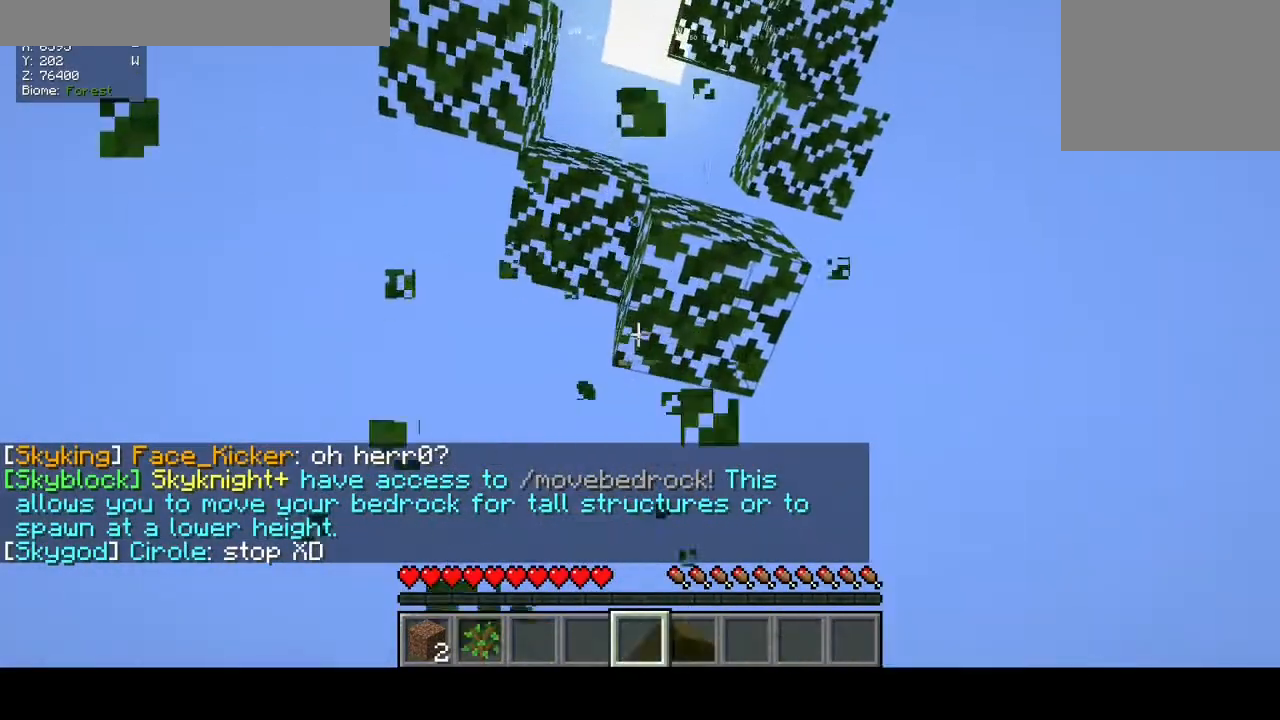
{"keys": [], "mouse": [], "events": [[67, "w", "up"]]}
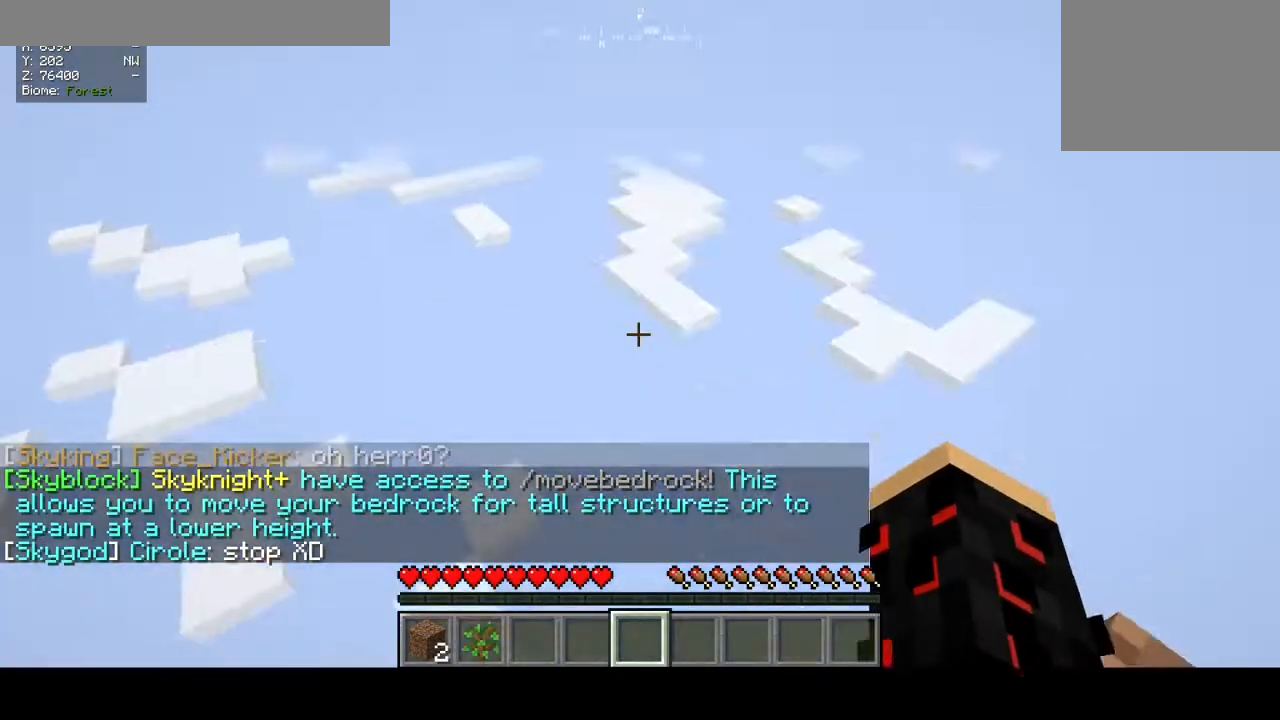
{"keys": [], "mouse": [], "events": []}
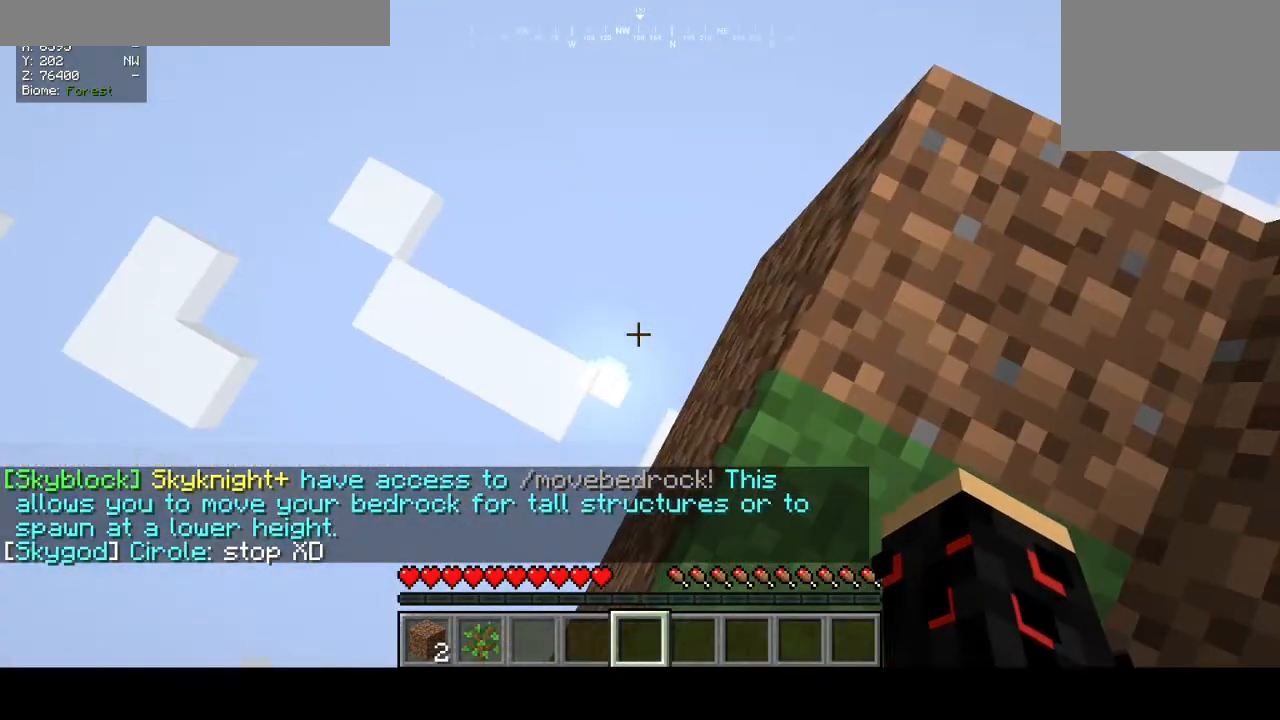
{"keys": [], "mouse": [], "events": []}
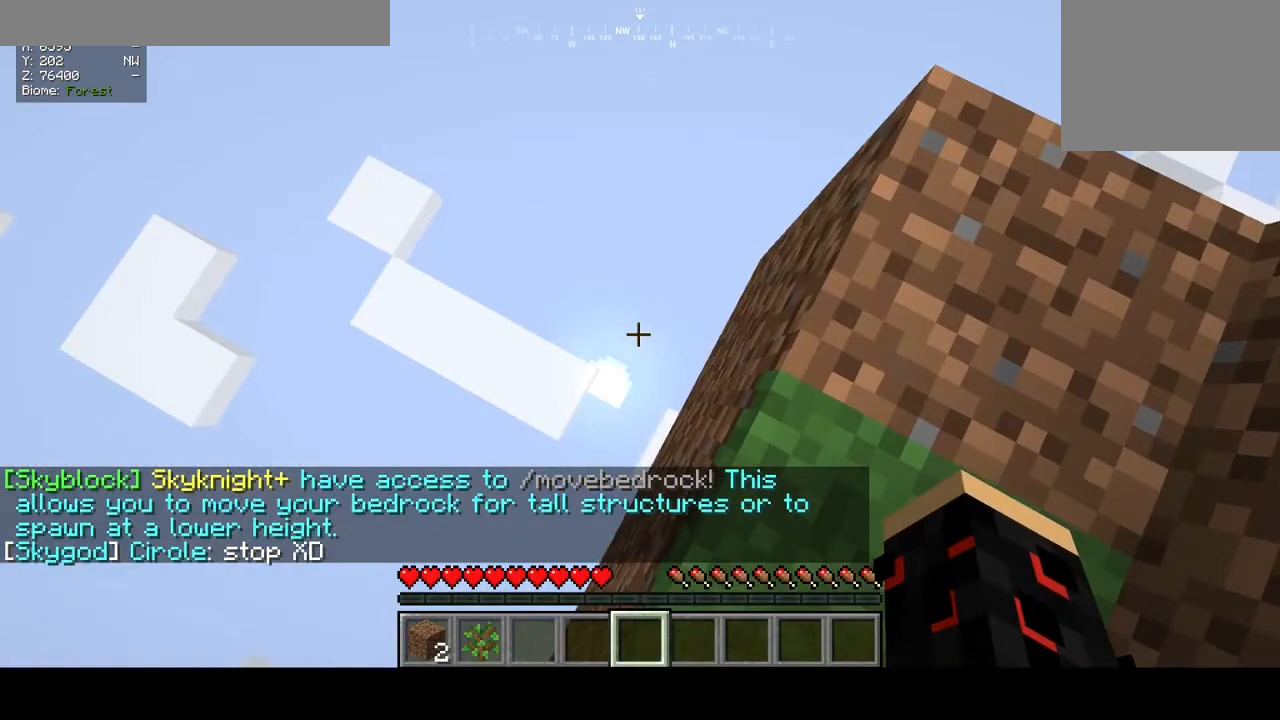
{"keys": [], "mouse": [], "events": []}
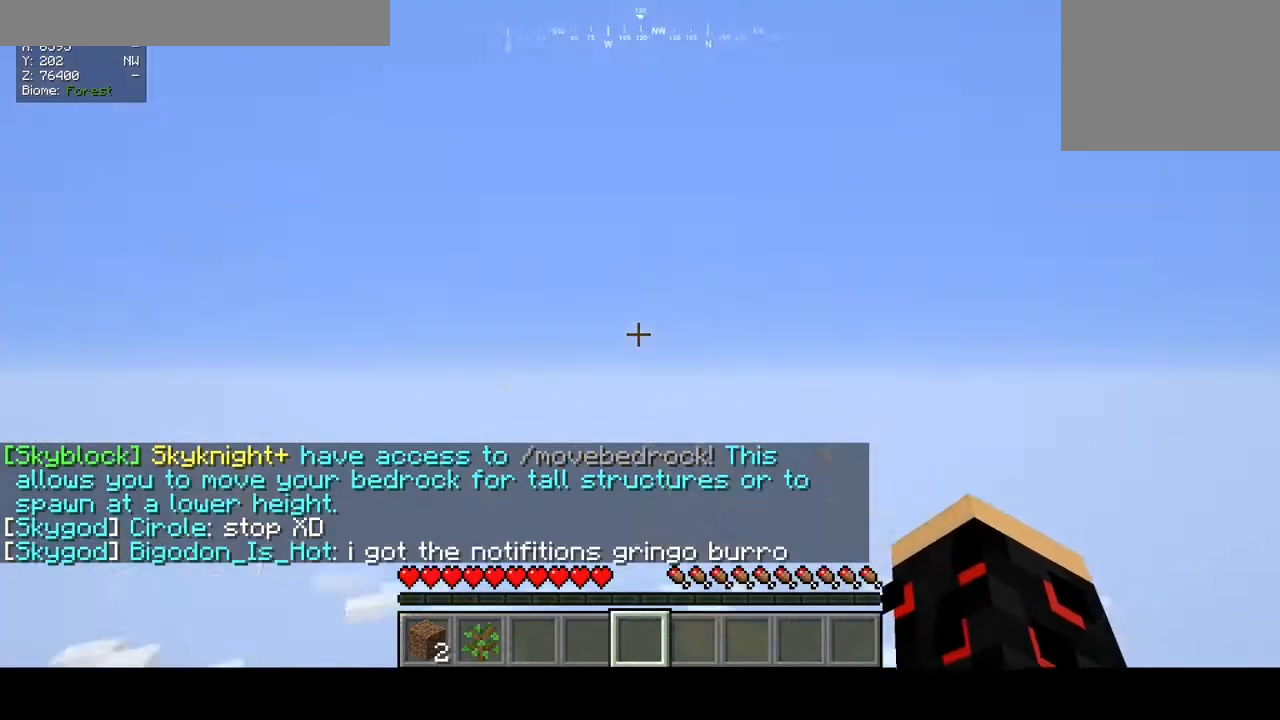
{"keys": [], "mouse": [], "events": []}
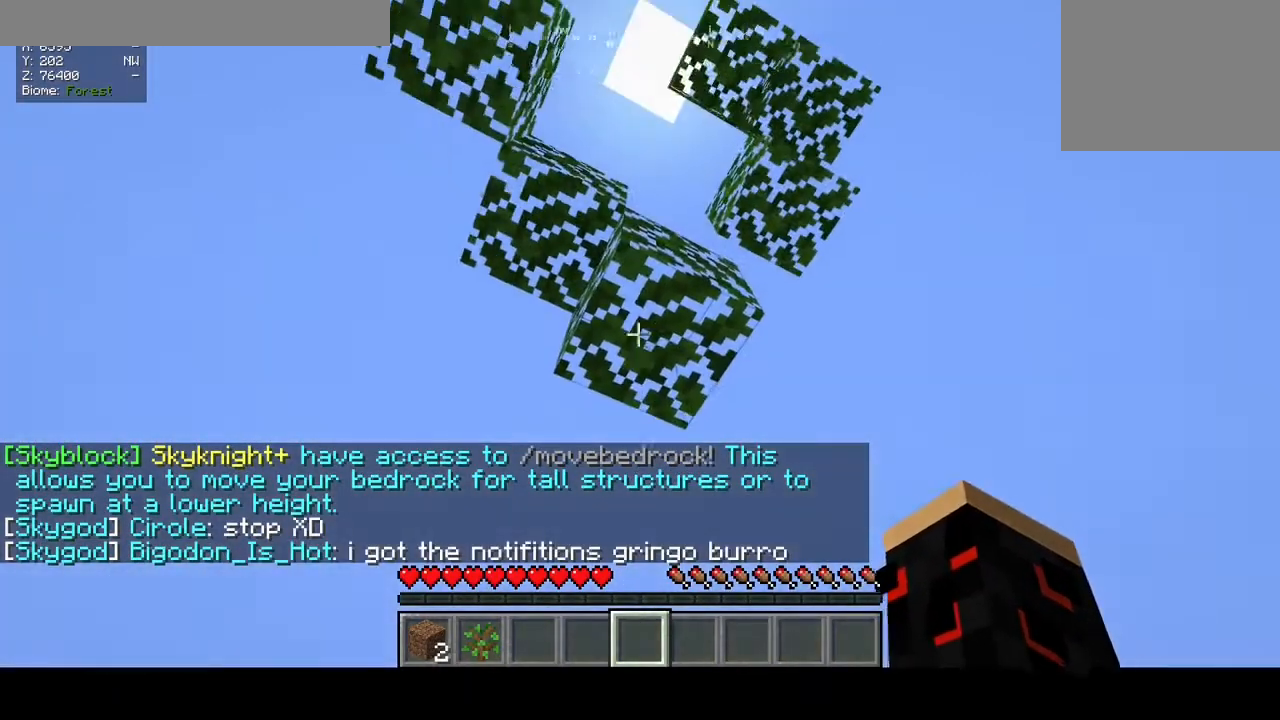
{"keys": [], "mouse": ["left"], "events": [[100, "mouse_left", "down"]]}
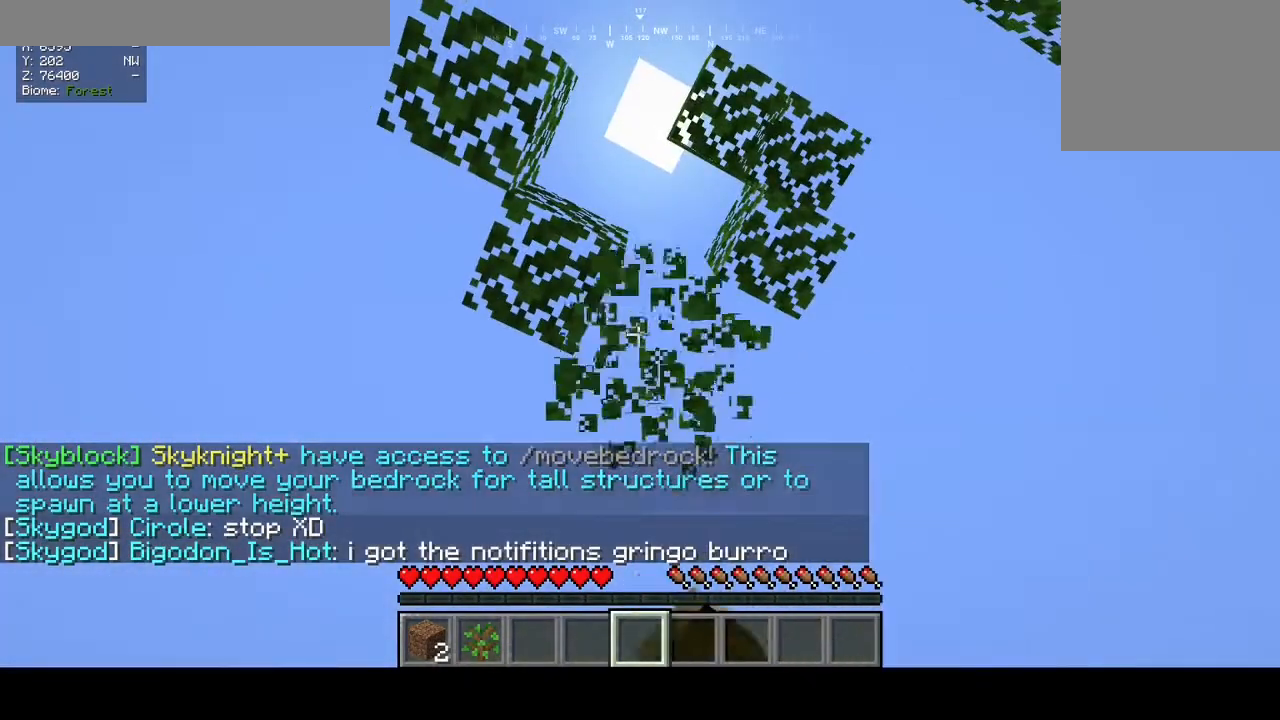
{"keys": [], "mouse": ["left"], "events": []}
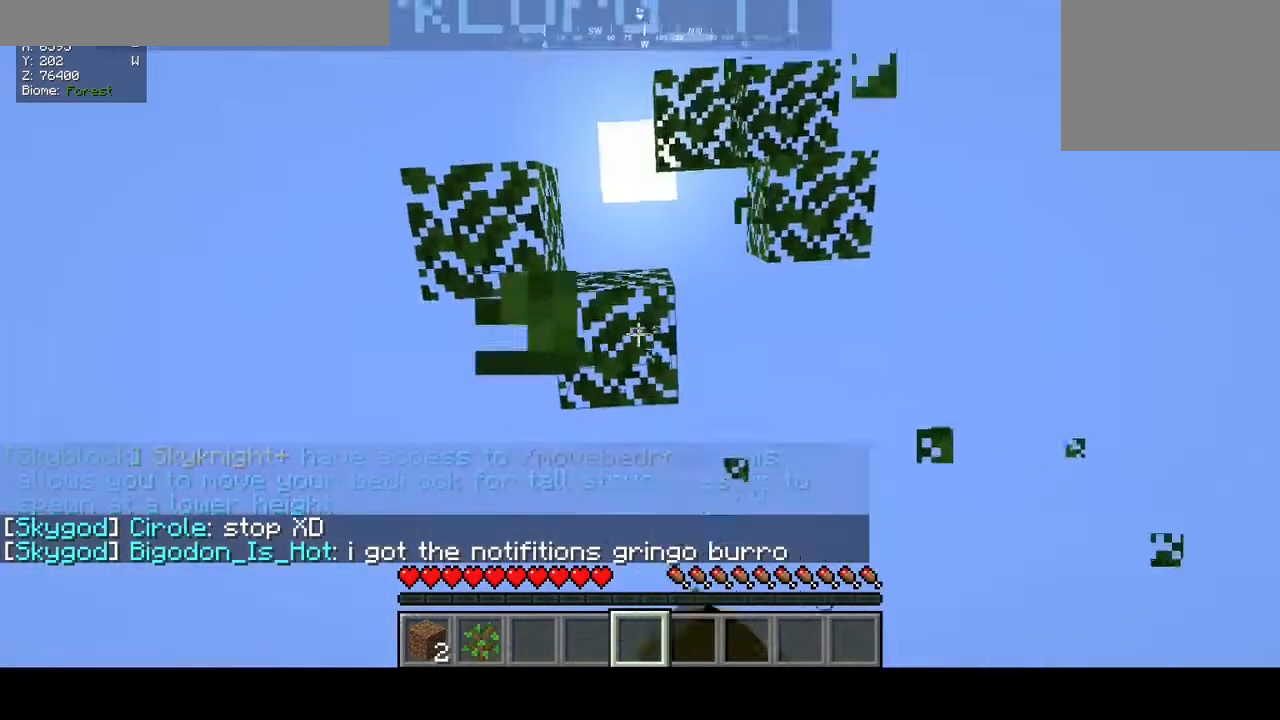
{"keys": ["a"], "mouse": ["left"], "events": [[233, "a", "down"]]}
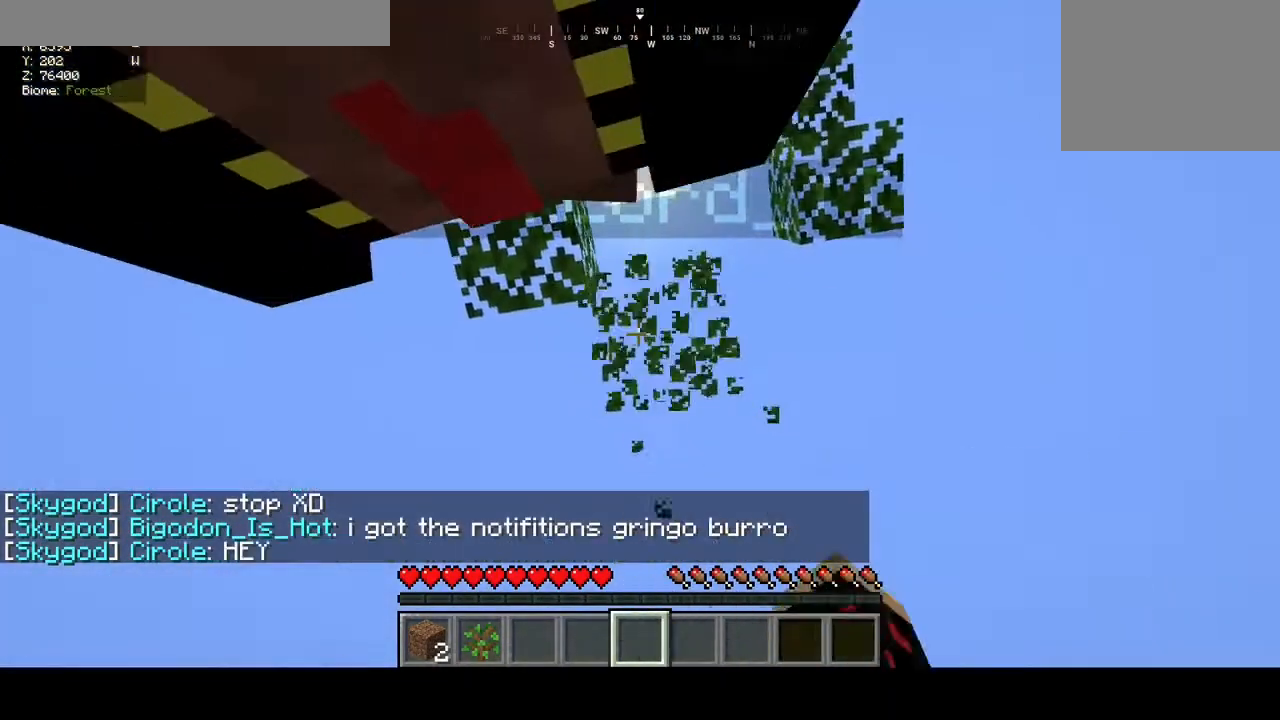
{"keys": [], "mouse": [], "events": [[133, "a", "up"], [267, "mouse_left", "up"]]}
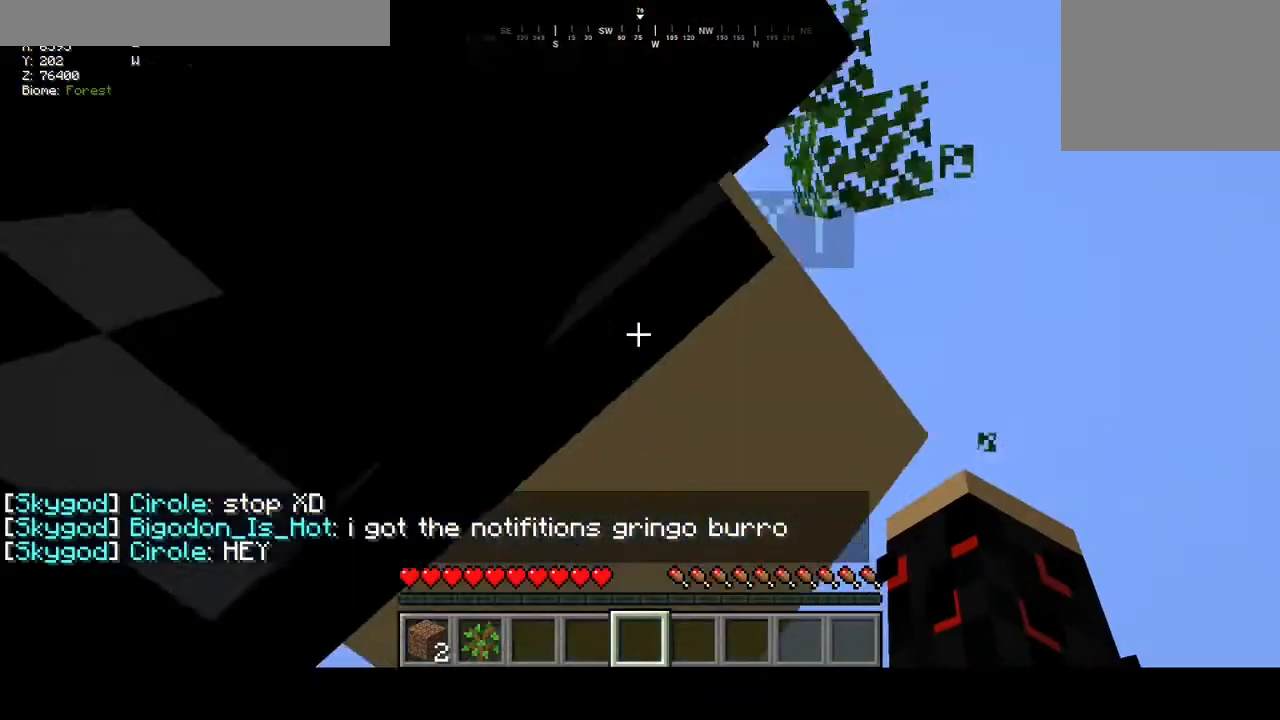
{"keys": ["a", "s"], "mouse": [], "events": [[133, "s", "down"], [467, "a", "down"]]}
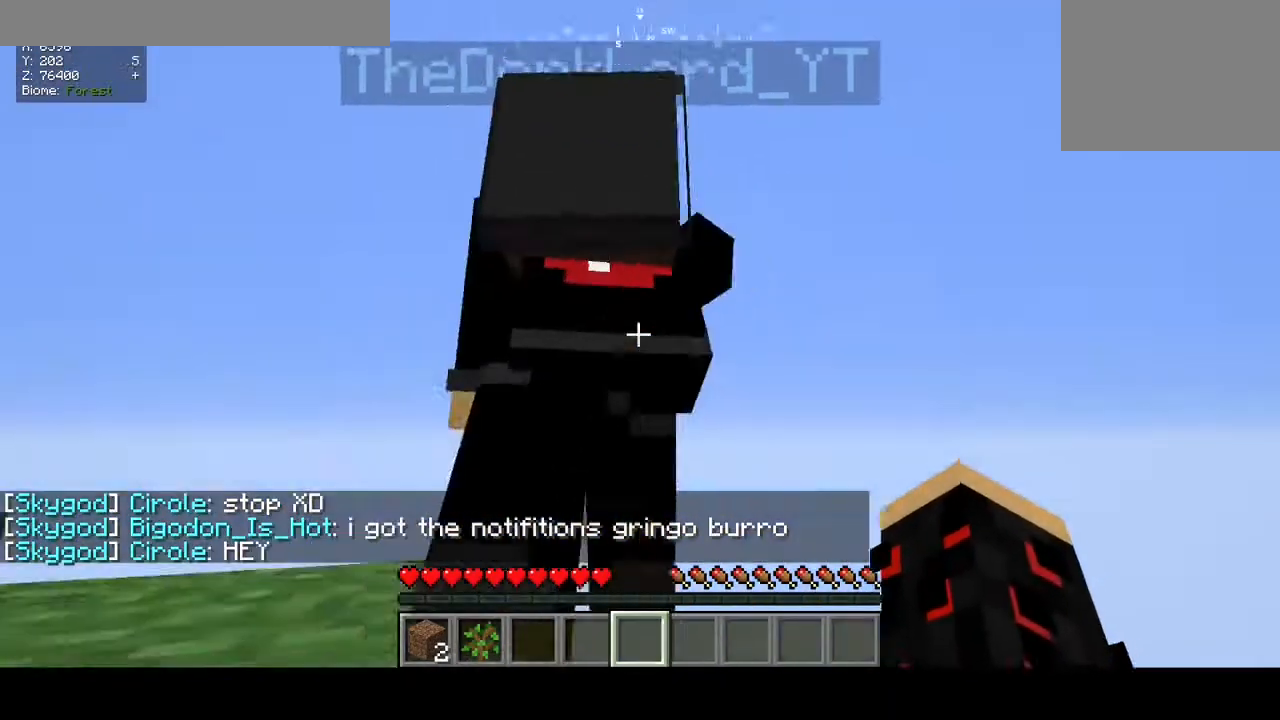
{"keys": ["d"], "mouse": [], "events": [[67, "a", "up"], [67, "s", "up"], [467, "d", "down"]]}
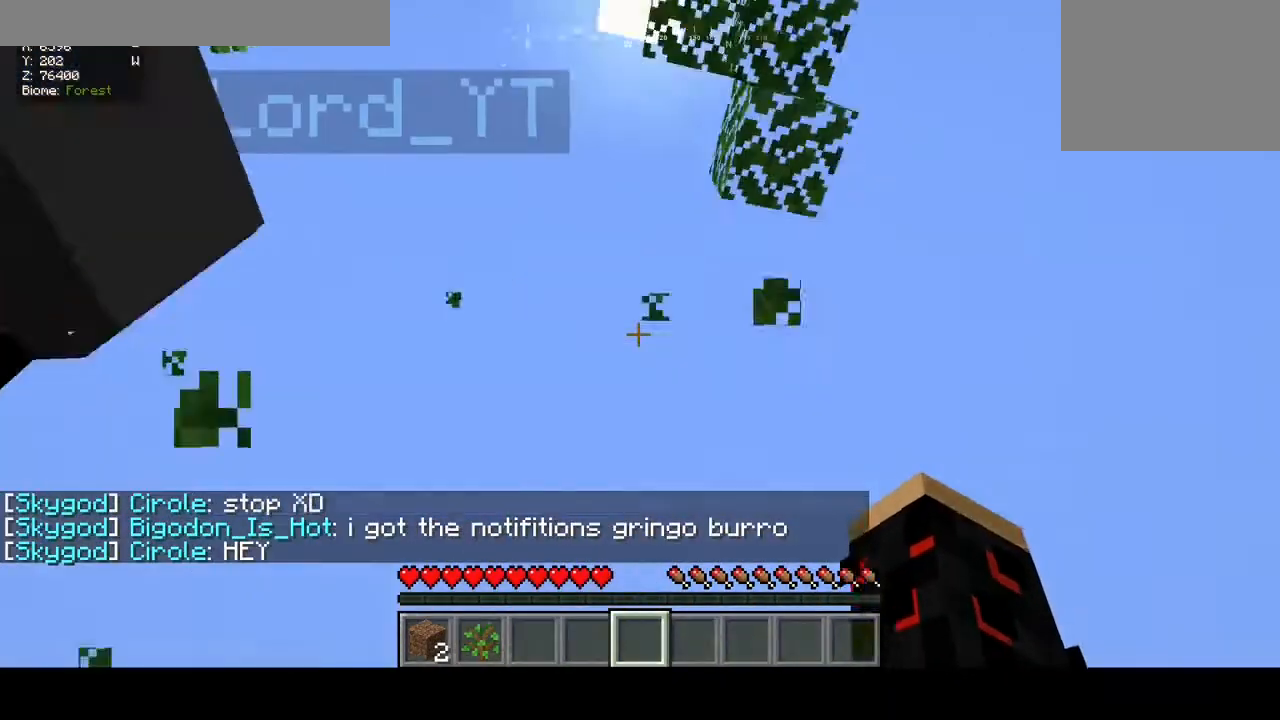
{"keys": [], "mouse": [], "events": [[133, "d", "up"]]}
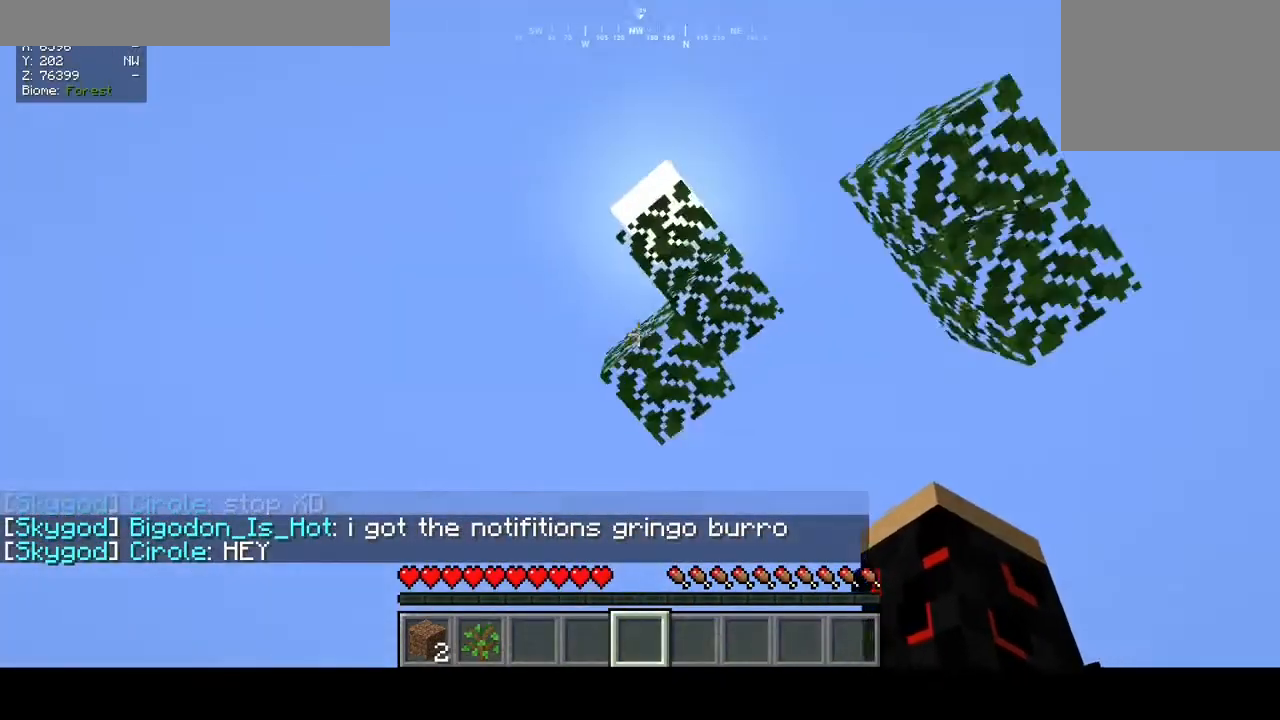
{"keys": ["w"], "mouse": ["left"], "events": [[33, "d", "down"], [167, "mouse_left", "down"], [267, "d", "up"], [267, "w", "down"]]}
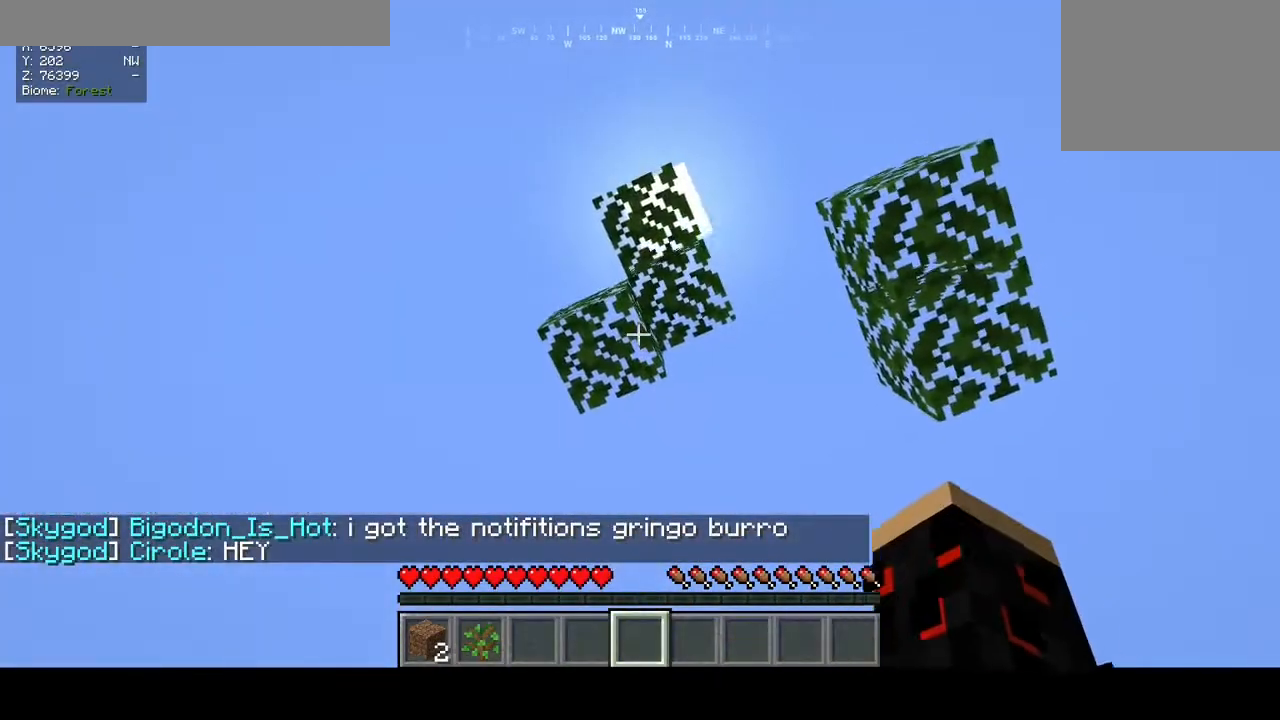
{"keys": [], "mouse": ["left"], "events": [[300, "a", "down"], [433, "a", "up"], [467, "w", "up"]]}
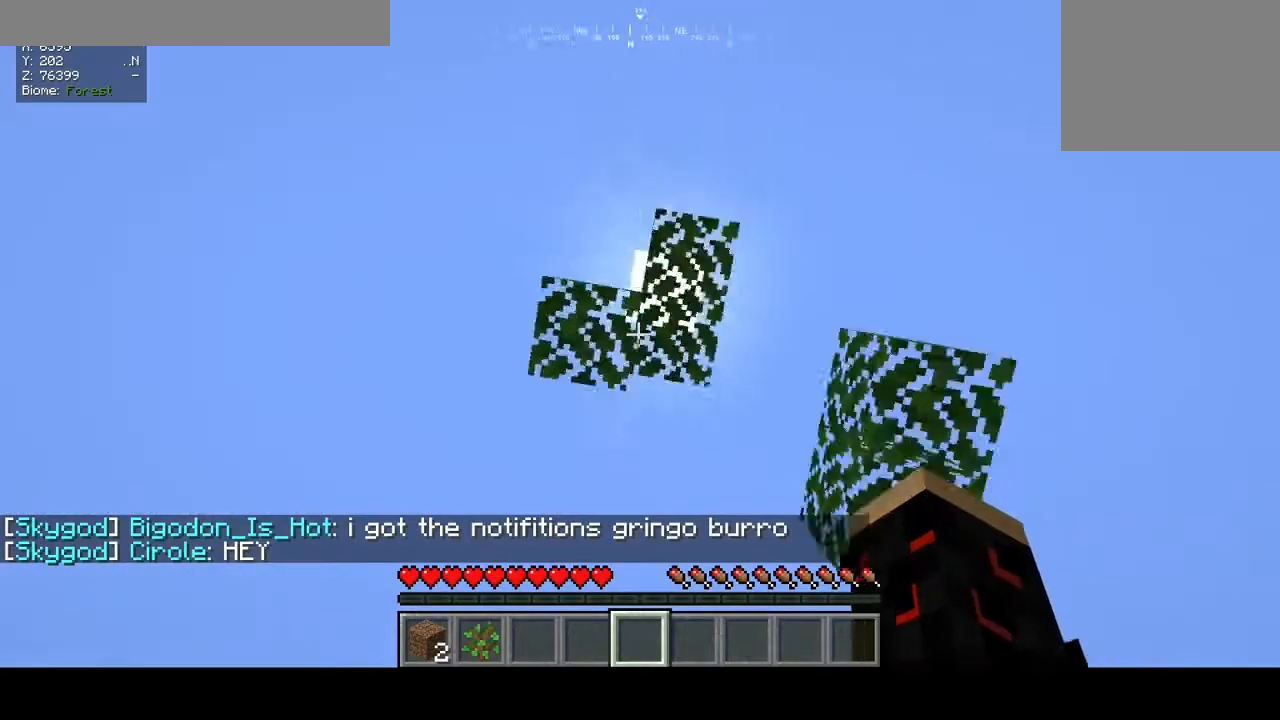
{"keys": ["d"], "mouse": ["left"], "events": [[133, "d", "down"]]}
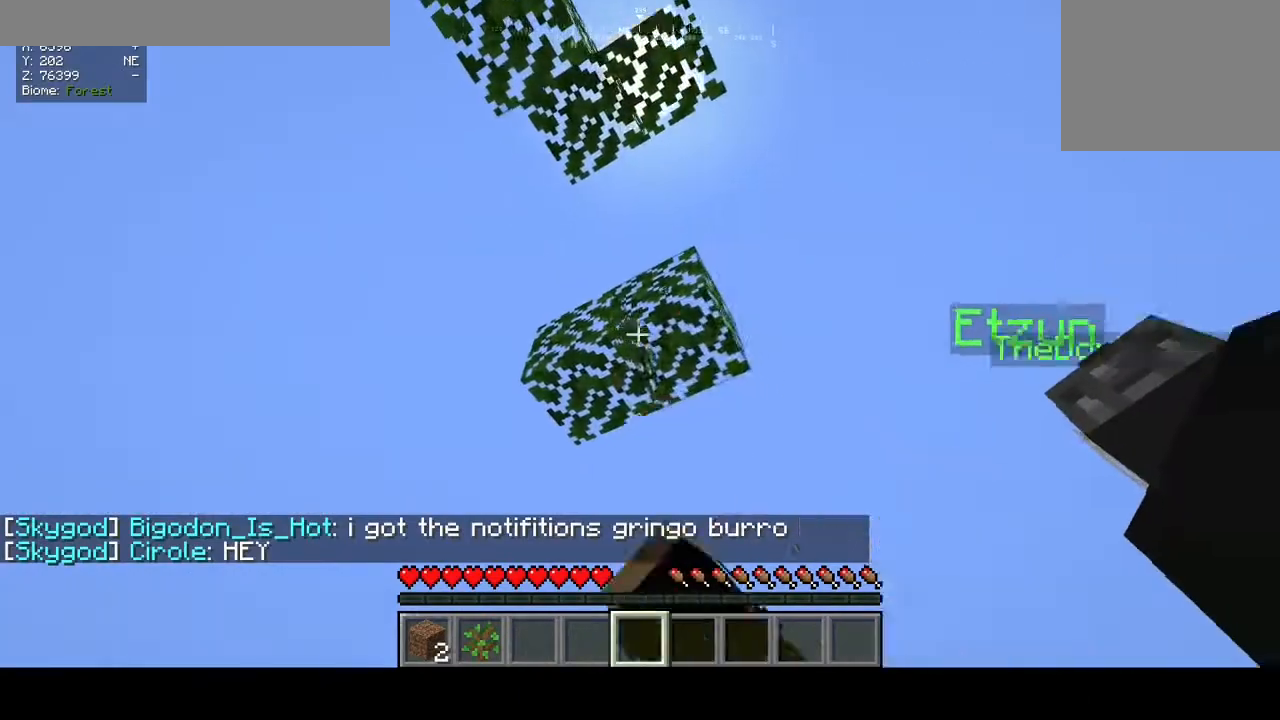
{"keys": [], "mouse": [], "events": [[200, "d", "up"], [200, "mouse_left", "up"]]}